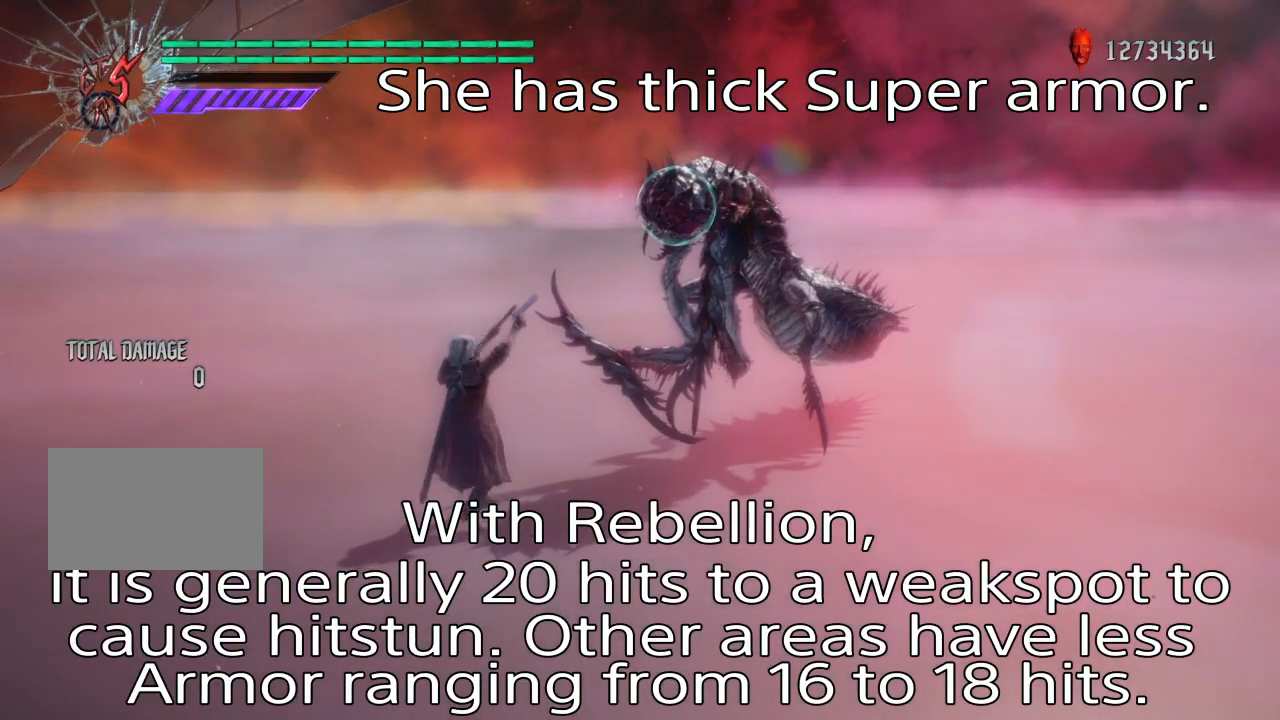
Gameplay with a controller (PlayStation layout); each line is a JSON object with the inputs held at the frame after it. "events" lists button and stick changes between this image and that frame as [ms after this image, input, new state], when the widget could be followed in between. Not read: L3 R3.
{"buttons": [], "left_stick": "center", "right_stick": "center", "events": [[133, "CIRCLE", "down"], [234, "CIRCLE", "up"], [467, "L1", "up"]]}
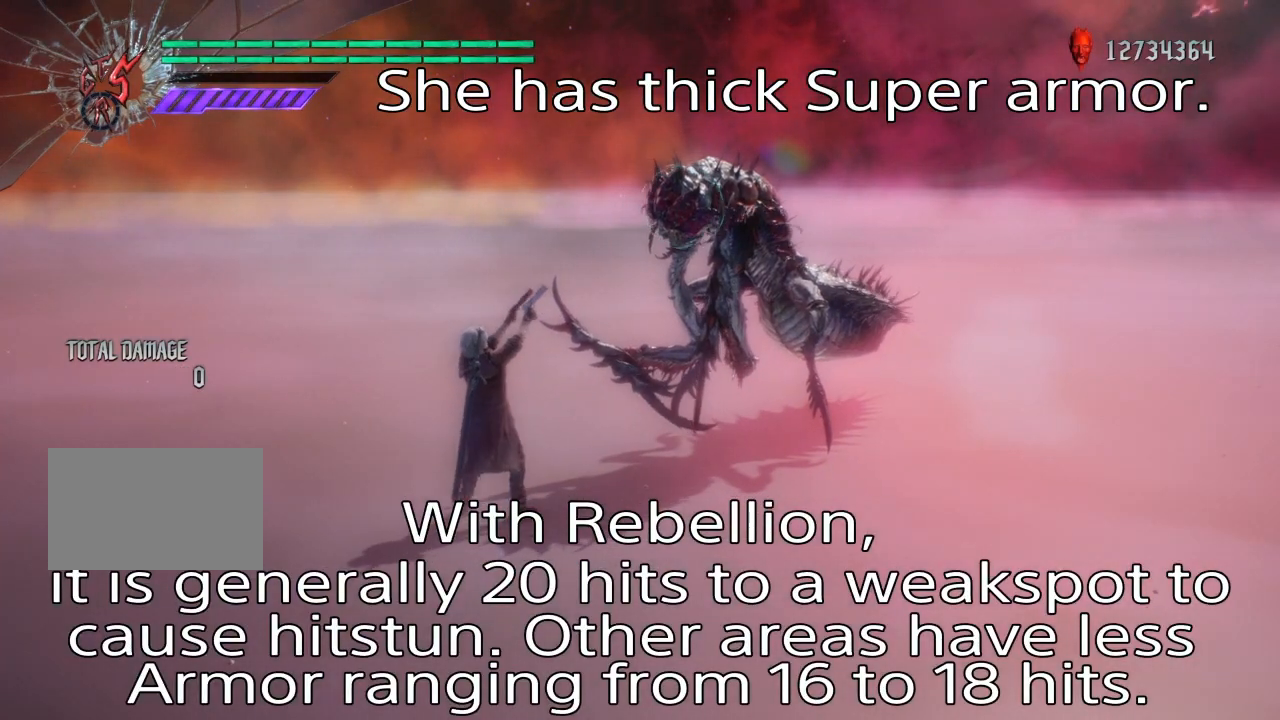
{"buttons": [], "left_stick": "right", "right_stick": "left", "events": [[101, "left_stick", "right"], [301, "right_stick", "left"]]}
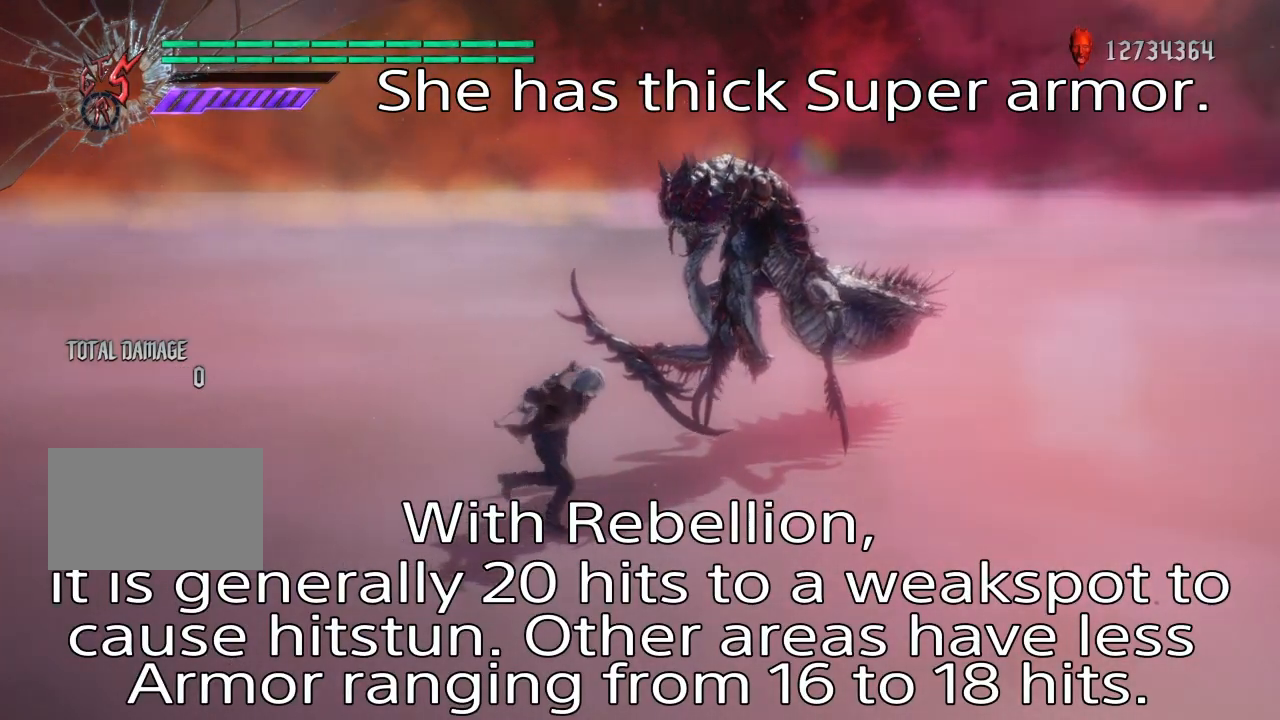
{"buttons": [], "left_stick": "right", "right_stick": "left", "events": []}
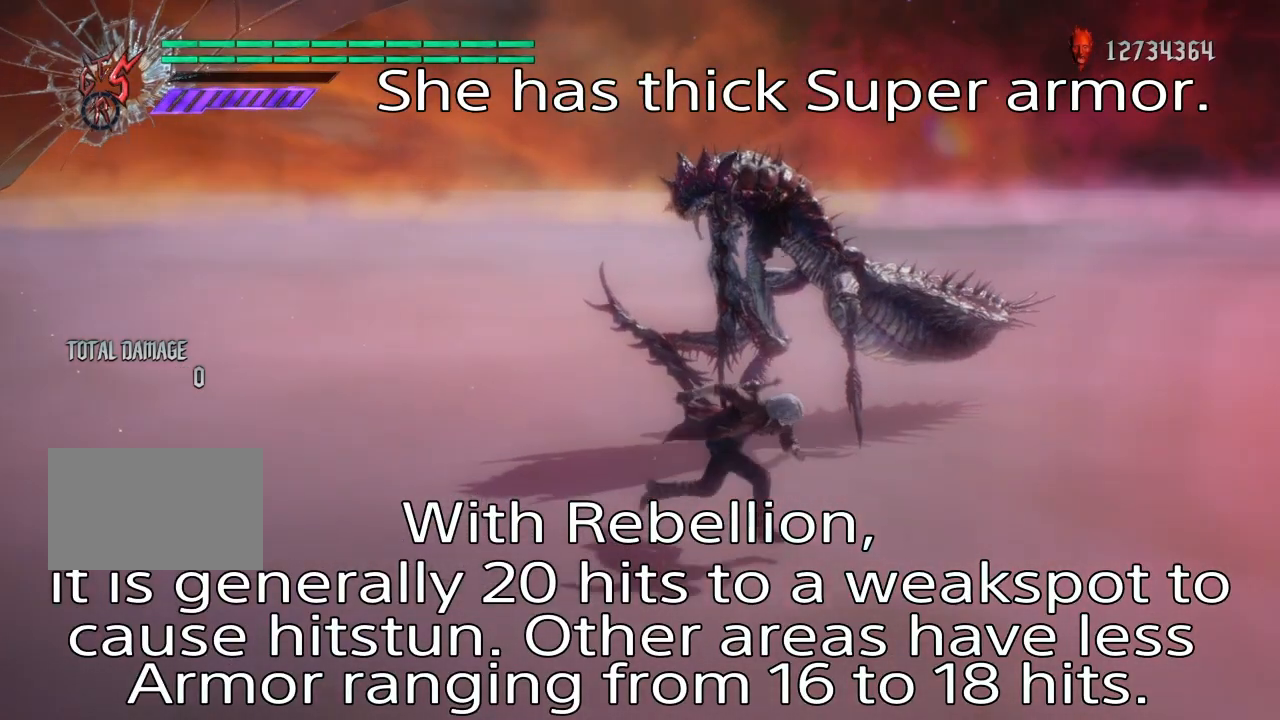
{"buttons": [], "left_stick": "right", "right_stick": "left", "events": []}
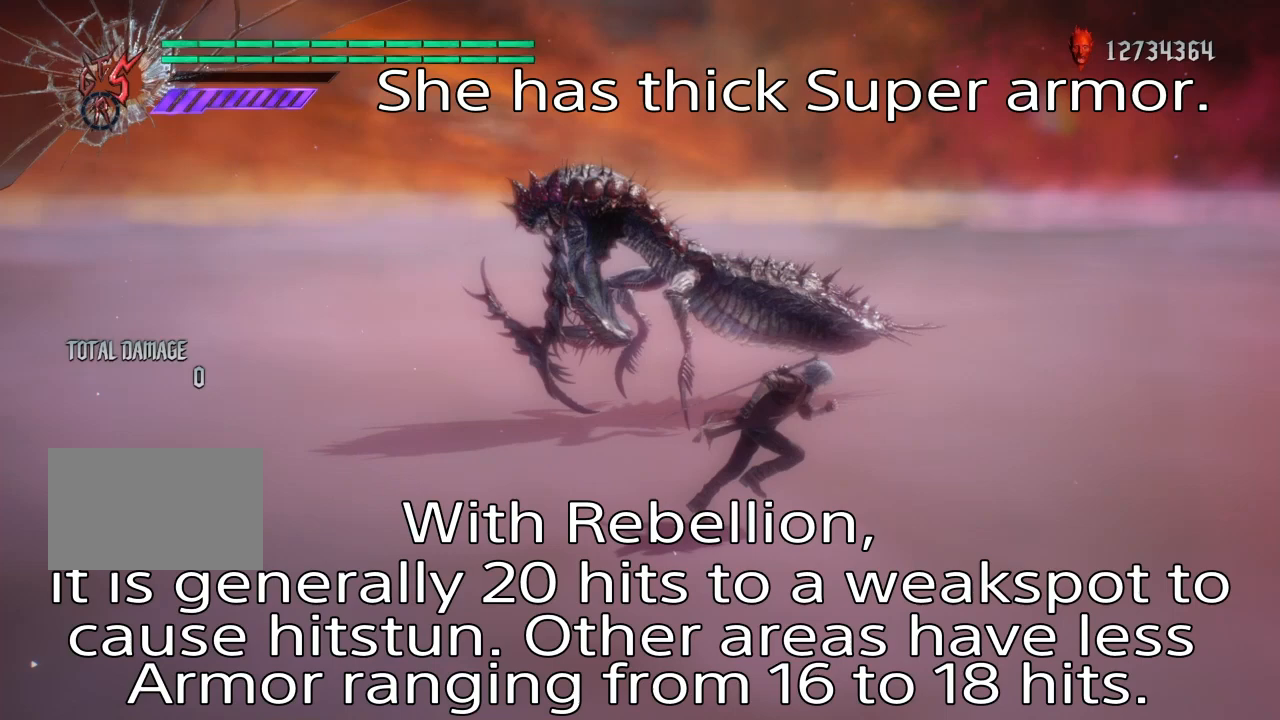
{"buttons": [], "left_stick": "up", "right_stick": "left", "events": [[300, "left_stick", "up"]]}
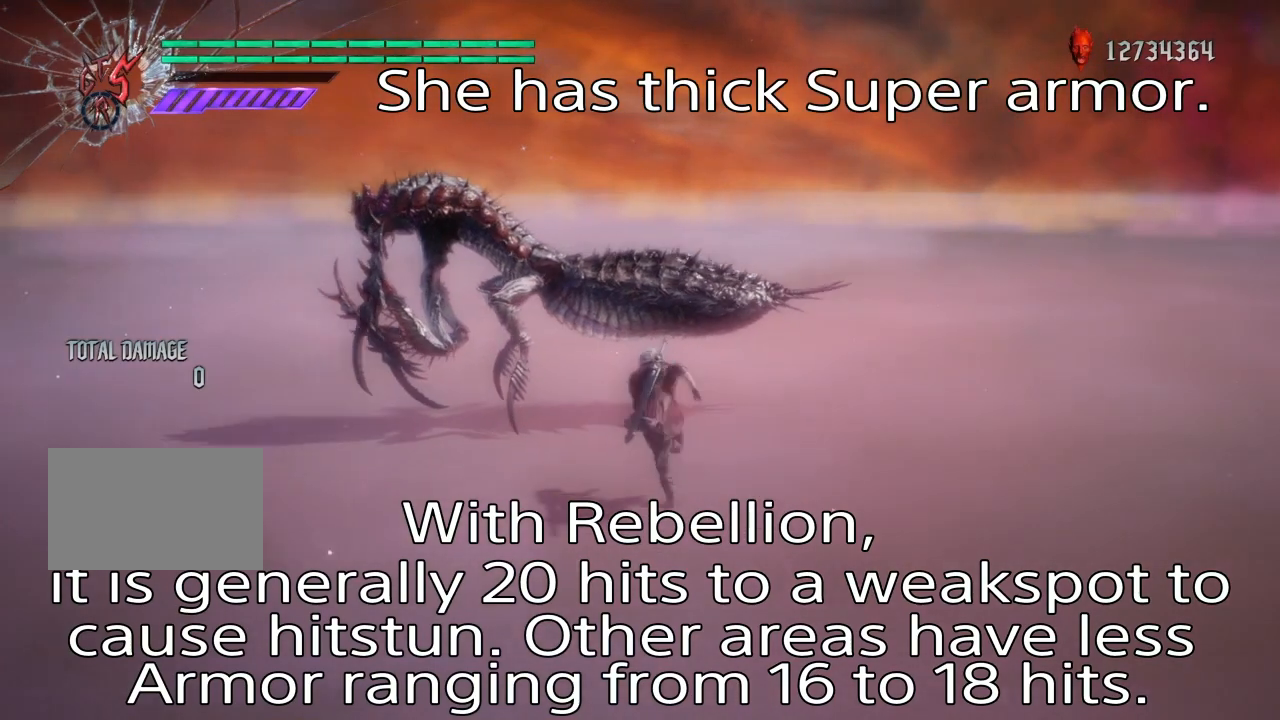
{"buttons": ["TRIANGLE"], "left_stick": "up", "right_stick": "center", "events": [[34, "right_stick", "center"], [501, "TRIANGLE", "down"]]}
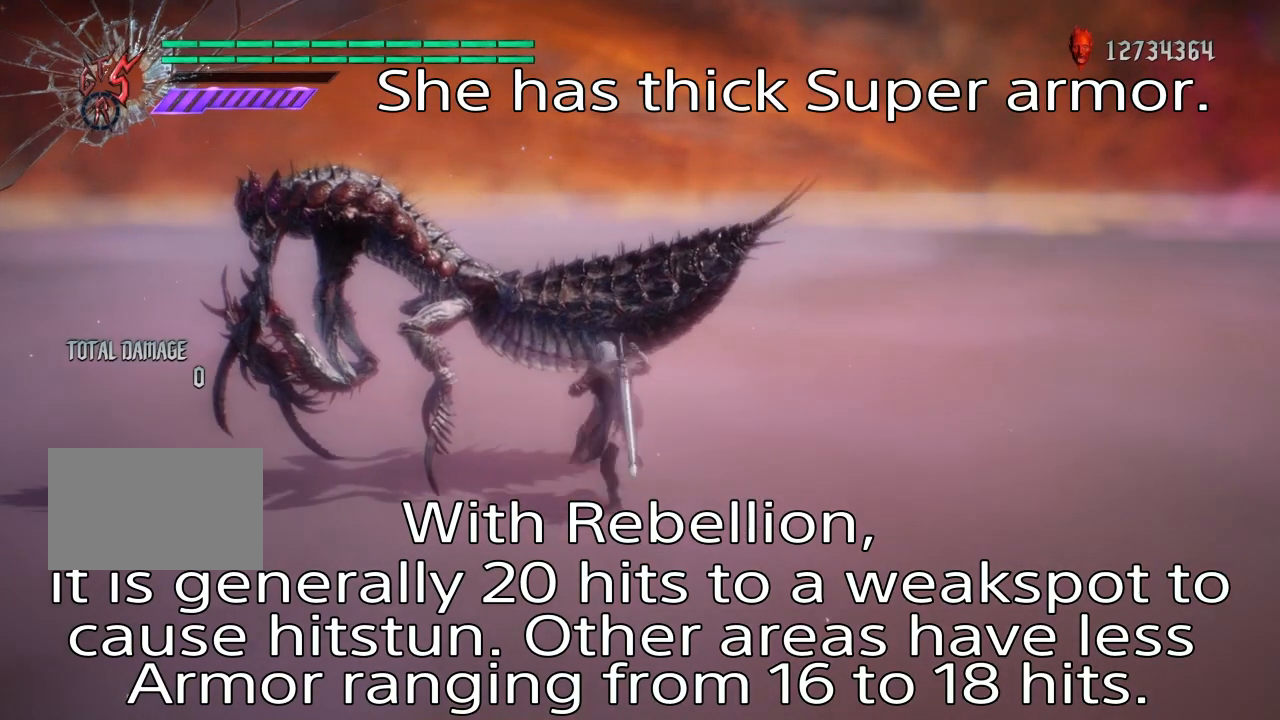
{"buttons": ["TRIANGLE"], "left_stick": "up", "right_stick": "center", "events": [[133, "TRIANGLE", "up"], [234, "TRIANGLE", "down"], [334, "TRIANGLE", "up"], [434, "TRIANGLE", "down"]]}
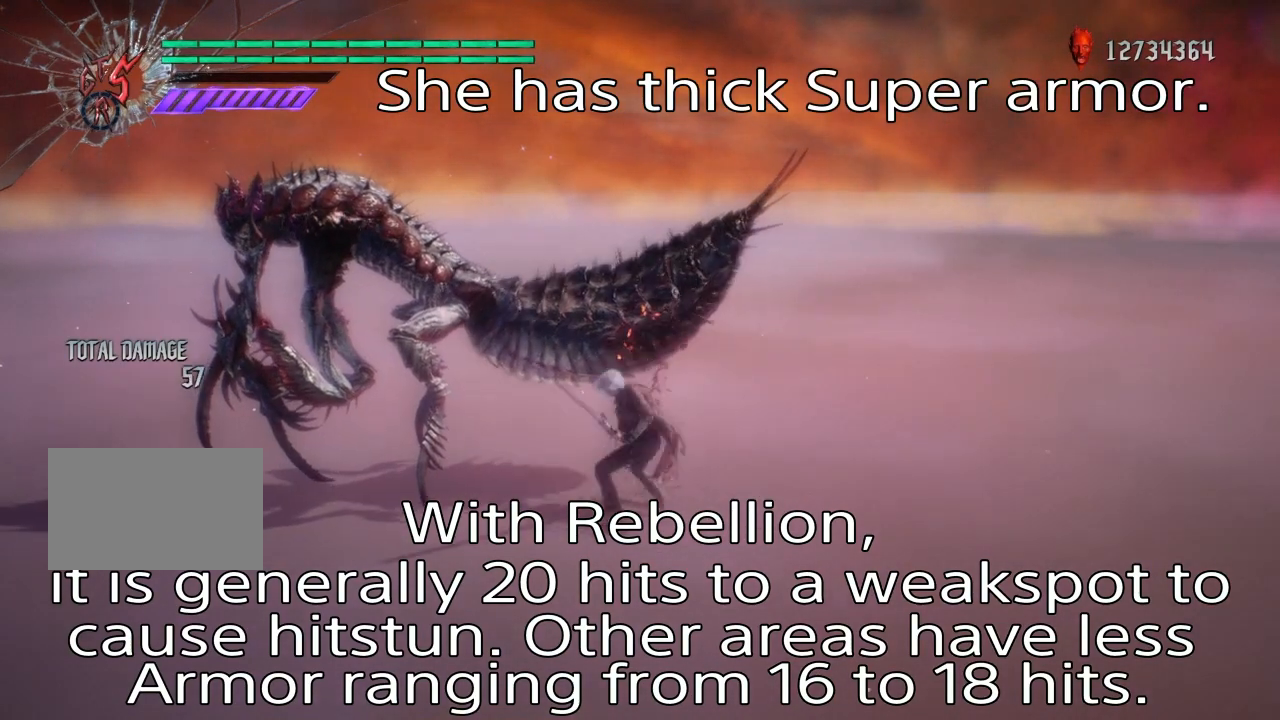
{"buttons": ["TRIANGLE"], "left_stick": "up", "right_stick": "center", "events": [[33, "TRIANGLE", "up"], [133, "TRIANGLE", "down"], [233, "TRIANGLE", "up"], [333, "TRIANGLE", "down"], [400, "TRIANGLE", "up"], [500, "TRIANGLE", "down"]]}
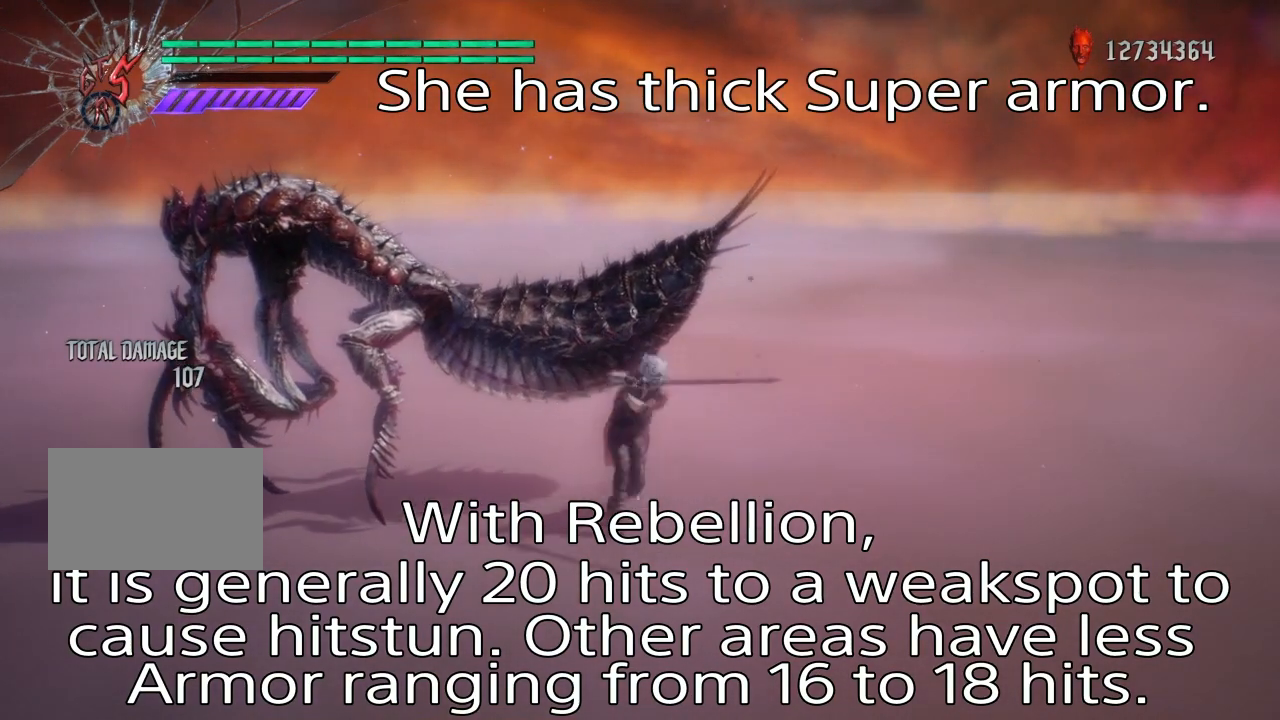
{"buttons": ["TRIANGLE"], "left_stick": "up", "right_stick": "center", "events": [[100, "TRIANGLE", "up"], [234, "TRIANGLE", "down"], [334, "TRIANGLE", "up"], [434, "TRIANGLE", "down"]]}
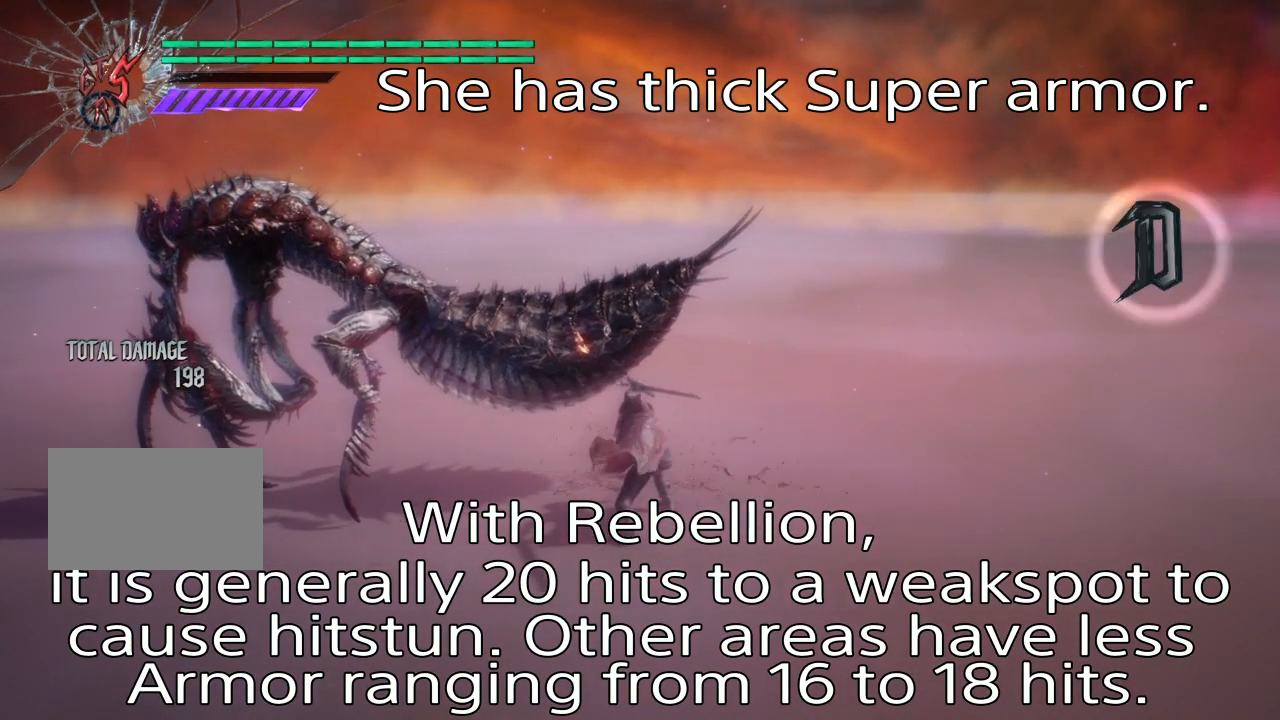
{"buttons": ["TRIANGLE"], "left_stick": "up", "right_stick": "center", "events": [[34, "TRIANGLE", "up"], [101, "TRIANGLE", "down"], [201, "TRIANGLE", "up"], [301, "TRIANGLE", "down"], [401, "TRIANGLE", "up"], [501, "TRIANGLE", "down"]]}
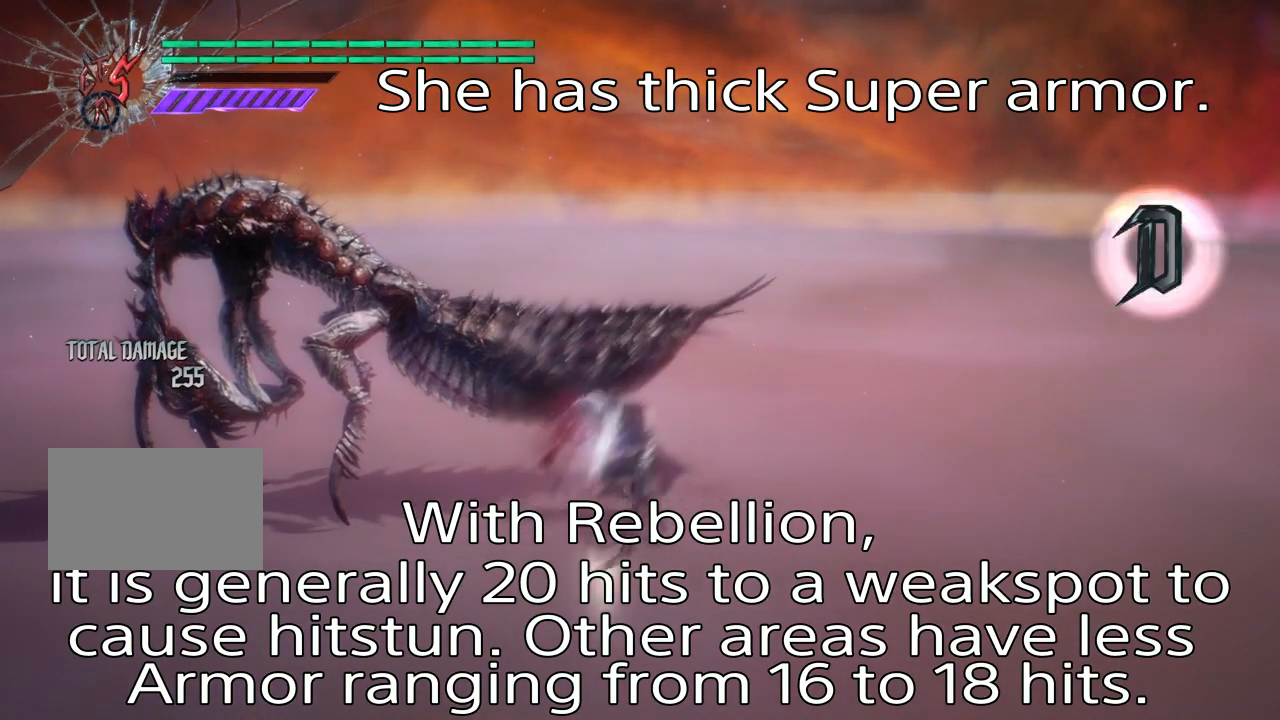
{"buttons": [], "left_stick": "left", "right_stick": "center", "events": [[67, "TRIANGLE", "up"], [200, "TRIANGLE", "down"], [200, "left_stick", "left"], [267, "TRIANGLE", "up"], [367, "TRIANGLE", "down"], [467, "TRIANGLE", "up"]]}
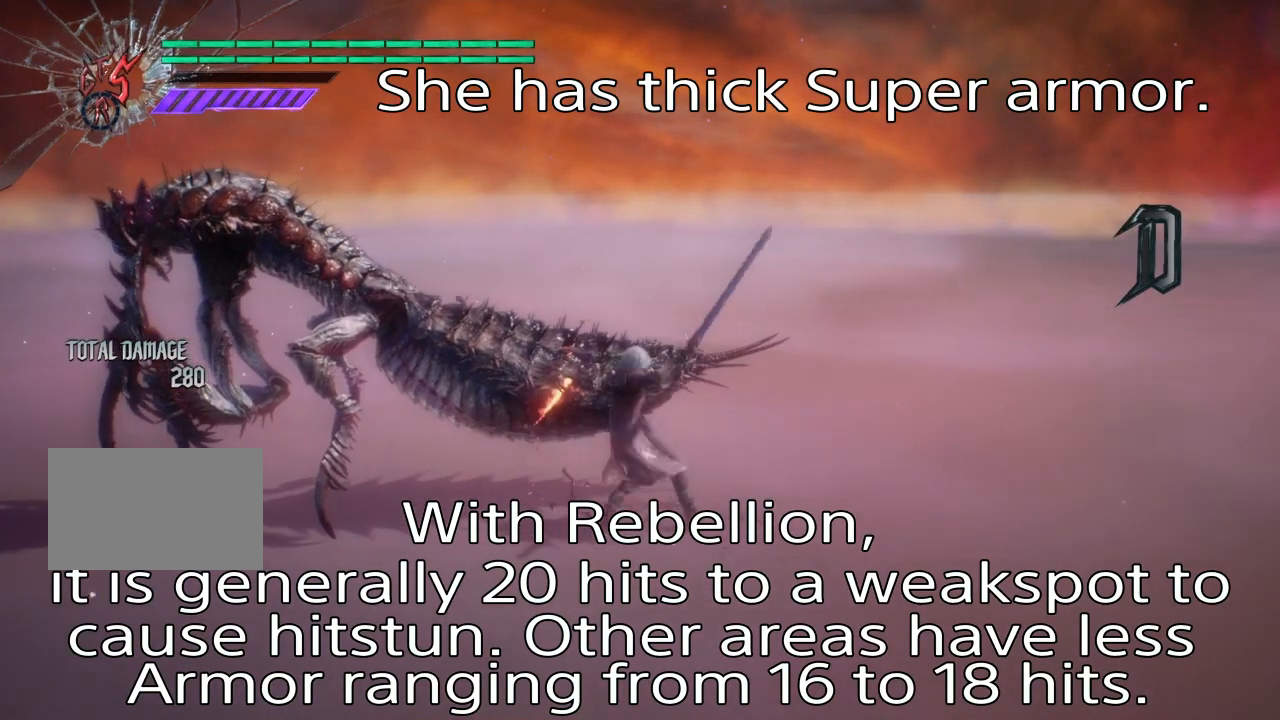
{"buttons": ["TRIANGLE"], "left_stick": "up", "right_stick": "center", "events": [[66, "TRIANGLE", "down"], [166, "TRIANGLE", "up"], [300, "TRIANGLE", "down"], [333, "left_stick", "up"], [400, "TRIANGLE", "up"], [500, "TRIANGLE", "down"]]}
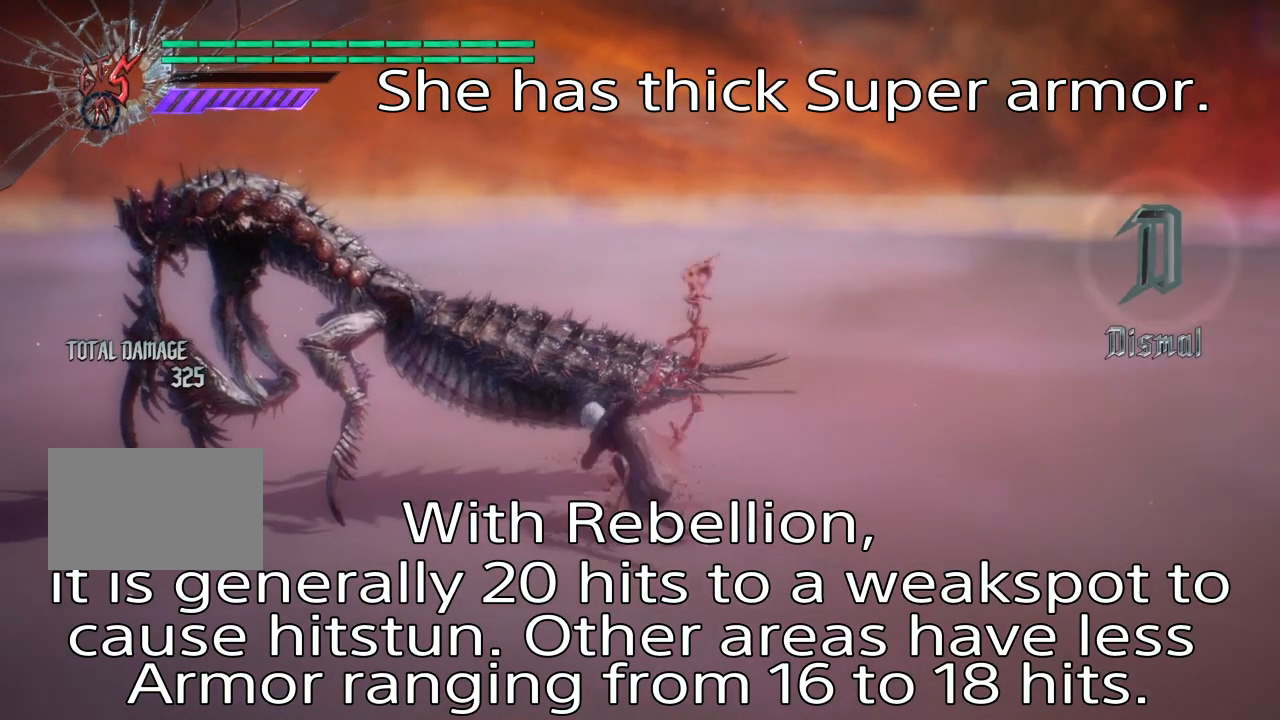
{"buttons": ["TRIANGLE"], "left_stick": "up", "right_stick": "center", "events": [[133, "TRIANGLE", "up"], [234, "TRIANGLE", "down"], [334, "TRIANGLE", "up"], [434, "TRIANGLE", "down"]]}
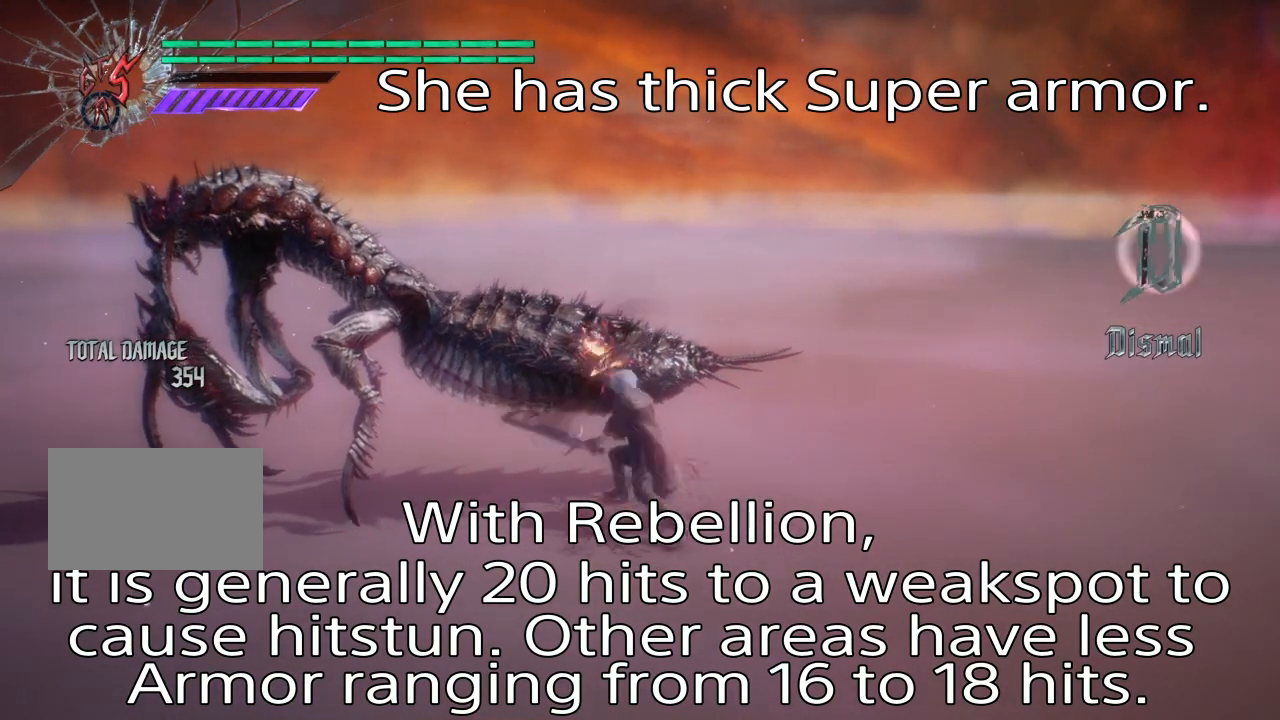
{"buttons": [], "left_stick": "up", "right_stick": "center", "events": [[33, "TRIANGLE", "up"], [133, "TRIANGLE", "down"], [233, "TRIANGLE", "up"], [333, "TRIANGLE", "down"], [433, "TRIANGLE", "up"]]}
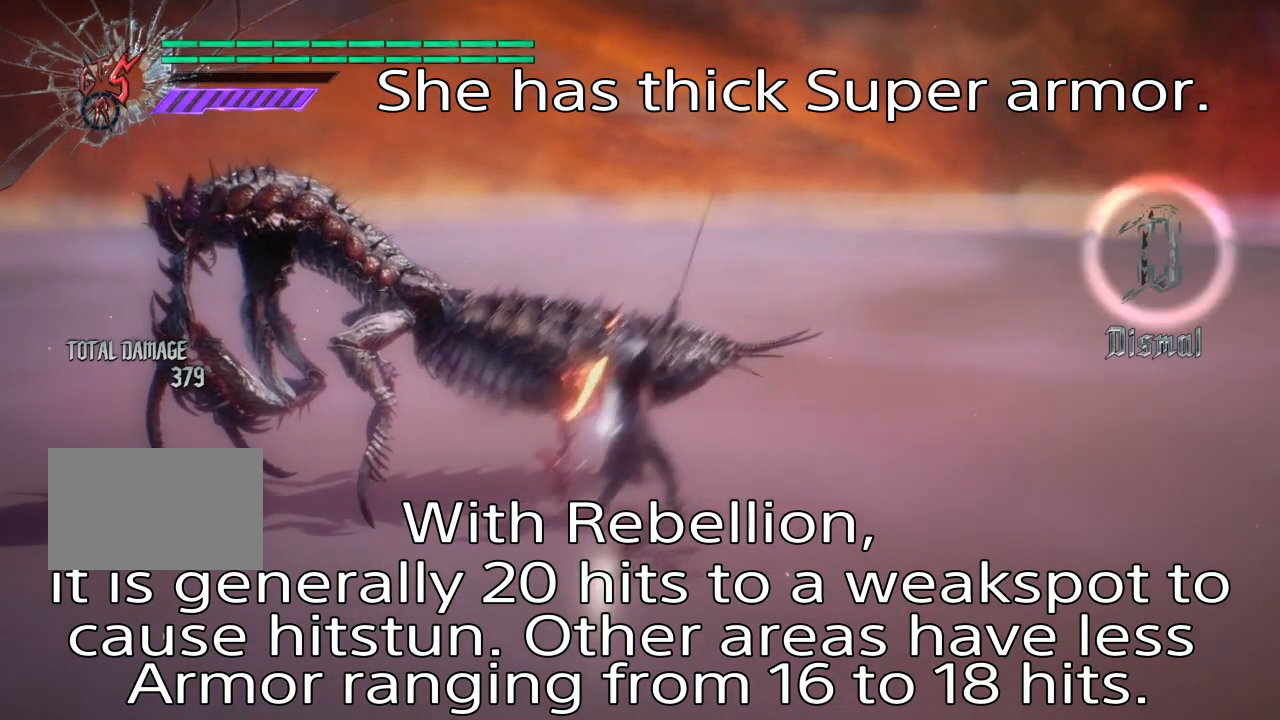
{"buttons": ["TRIANGLE"], "left_stick": "up", "right_stick": "center", "events": [[33, "TRIANGLE", "down"], [133, "TRIANGLE", "up"], [234, "TRIANGLE", "down"], [367, "TRIANGLE", "up"], [467, "TRIANGLE", "down"]]}
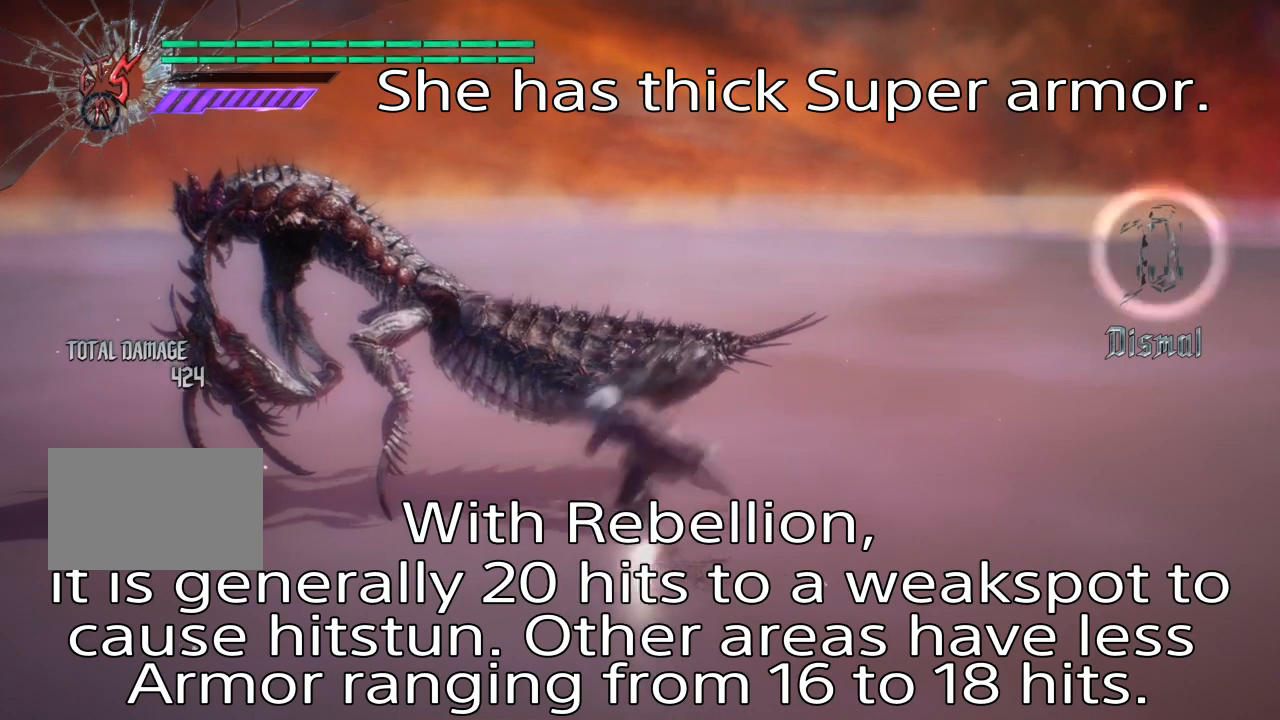
{"buttons": [], "left_stick": "up", "right_stick": "center", "events": [[66, "TRIANGLE", "up"], [166, "TRIANGLE", "down"], [266, "TRIANGLE", "up"], [367, "TRIANGLE", "down"], [467, "TRIANGLE", "up"]]}
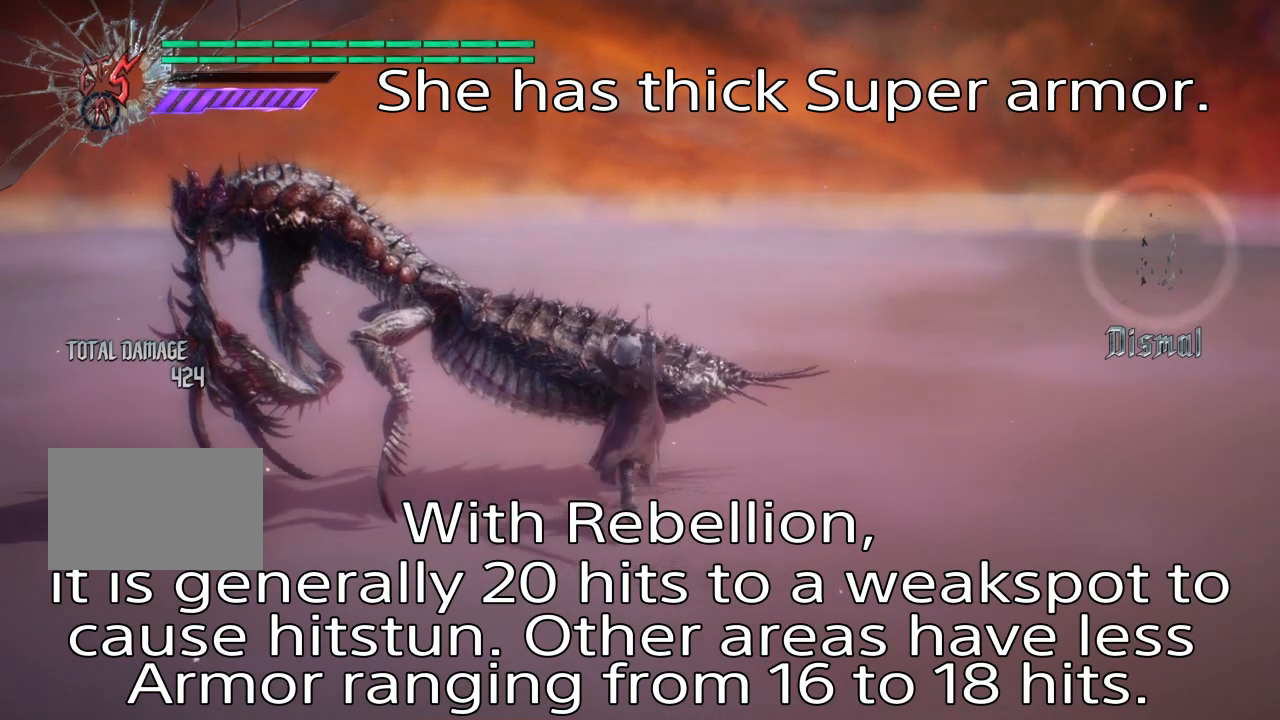
{"buttons": ["TRIANGLE"], "left_stick": "up", "right_stick": "center", "events": [[67, "TRIANGLE", "down"], [167, "TRIANGLE", "up"], [267, "TRIANGLE", "down"], [367, "TRIANGLE", "up"], [467, "TRIANGLE", "down"]]}
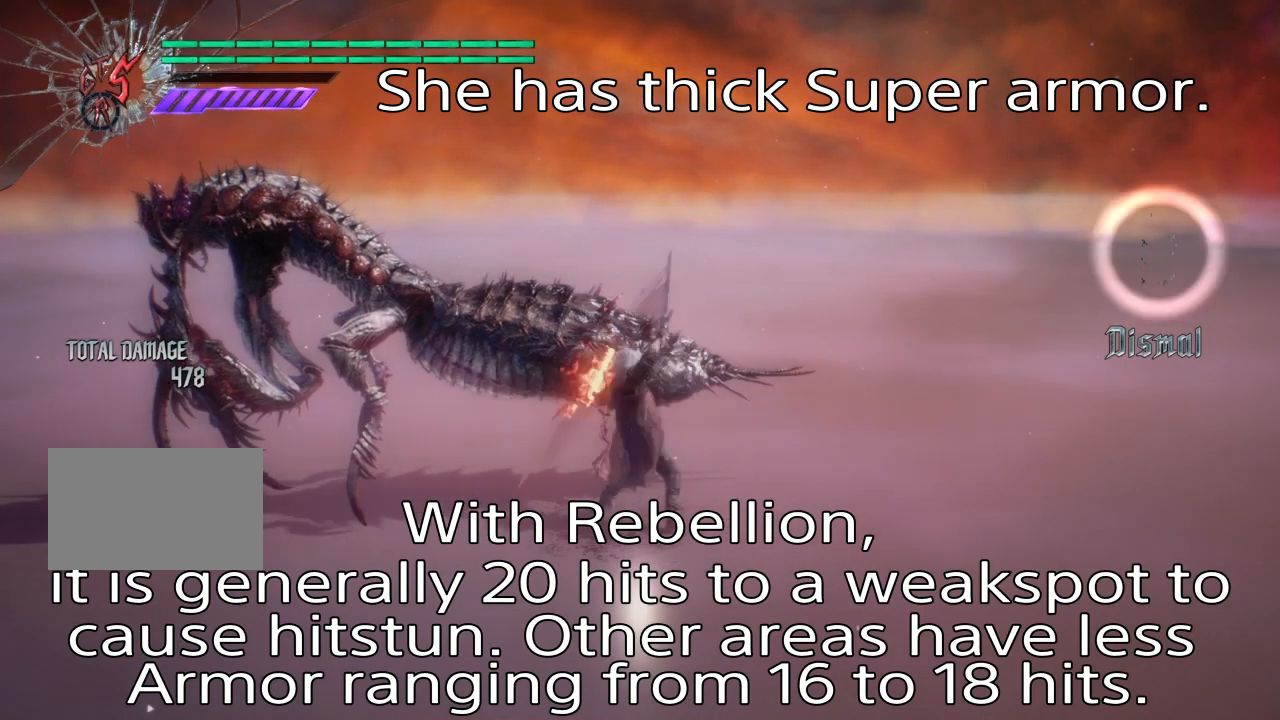
{"buttons": ["TRIANGLE"], "left_stick": "up", "right_stick": "center", "events": [[101, "TRIANGLE", "up"], [201, "TRIANGLE", "down"], [334, "TRIANGLE", "up"], [434, "TRIANGLE", "down"]]}
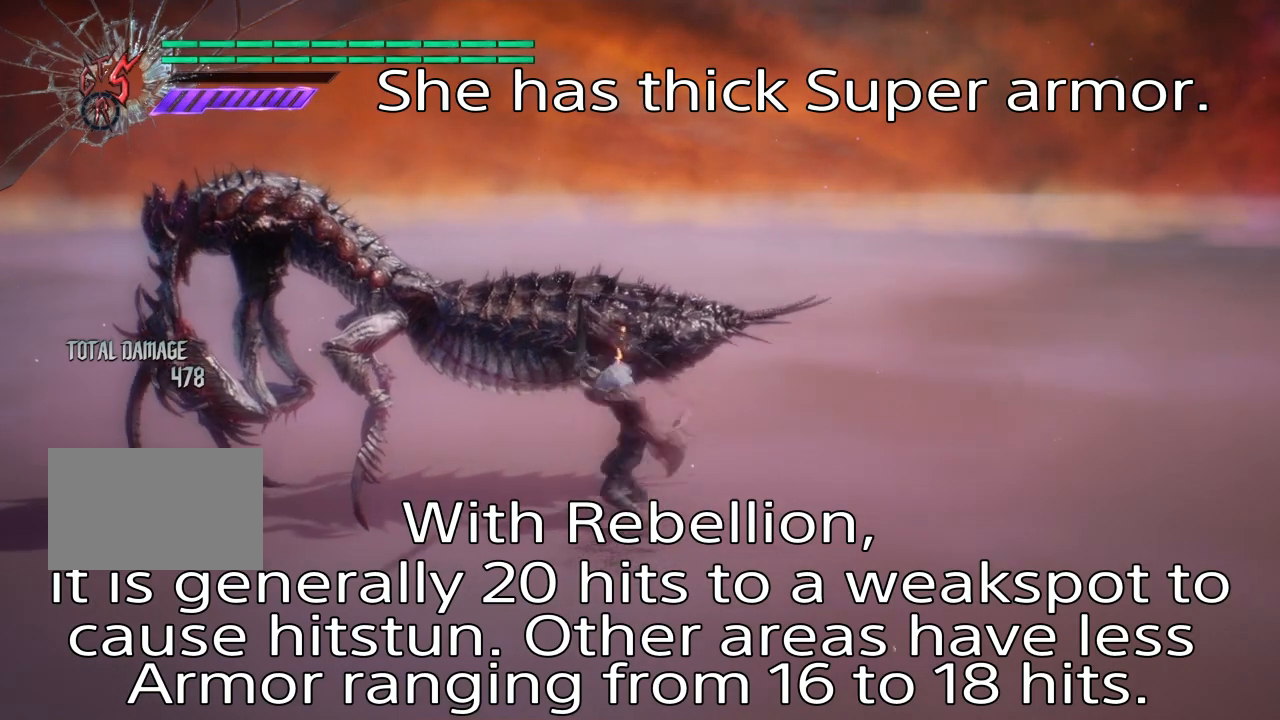
{"buttons": [], "left_stick": "up", "right_stick": "center", "events": [[67, "TRIANGLE", "up"], [167, "TRIANGLE", "down"], [267, "TRIANGLE", "up"], [367, "TRIANGLE", "down"], [467, "TRIANGLE", "up"]]}
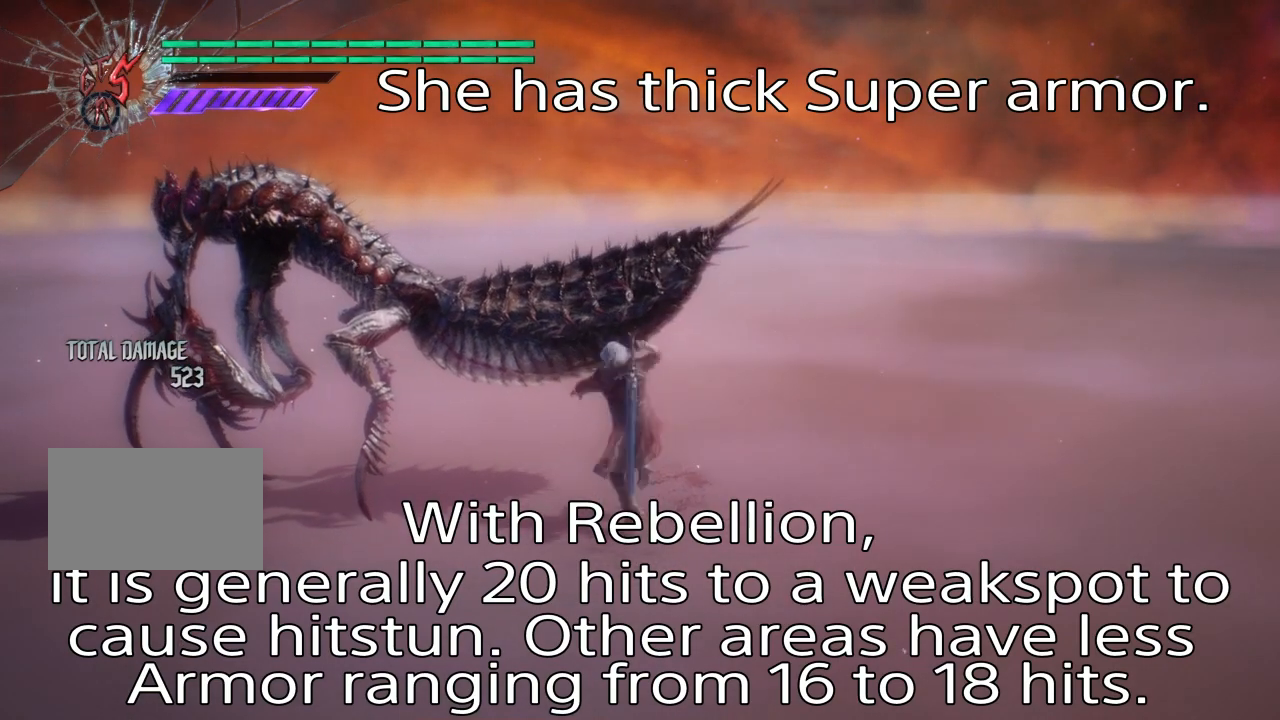
{"buttons": ["TRIANGLE"], "left_stick": "up", "right_stick": "center", "events": [[66, "TRIANGLE", "down"], [166, "TRIANGLE", "up"], [266, "TRIANGLE", "down"], [333, "TRIANGLE", "up"], [433, "TRIANGLE", "down"]]}
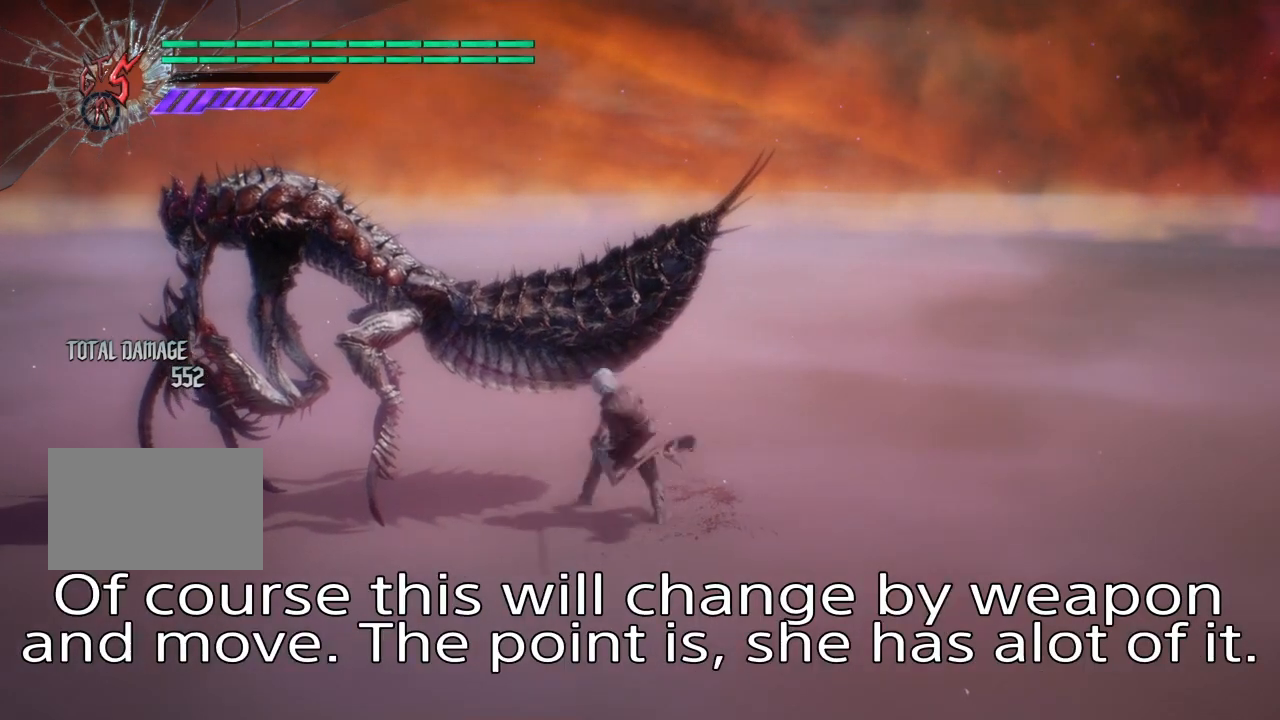
{"buttons": [], "left_stick": "up", "right_stick": "center", "events": [[33, "TRIANGLE", "up"], [133, "TRIANGLE", "down"], [267, "TRIANGLE", "up"], [367, "TRIANGLE", "down"], [467, "TRIANGLE", "up"]]}
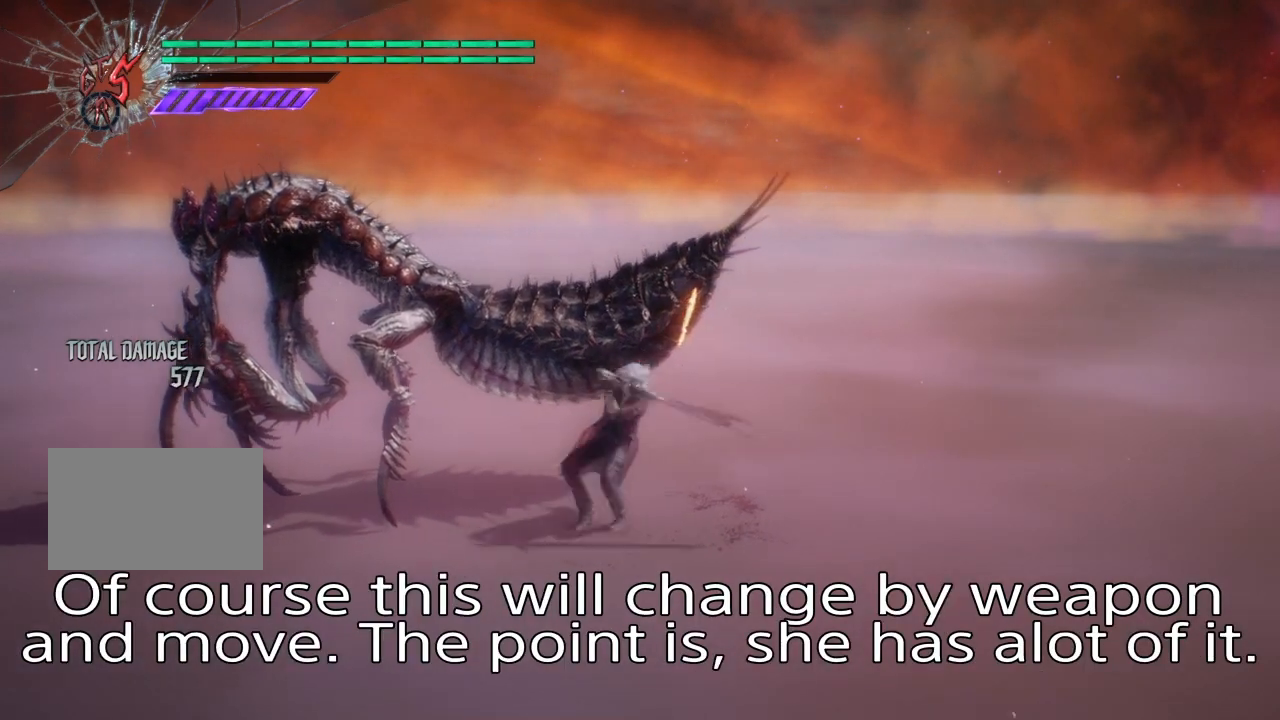
{"buttons": ["TRIANGLE"], "left_stick": "up", "right_stick": "center", "events": [[67, "TRIANGLE", "down"], [201, "TRIANGLE", "up"], [267, "TRIANGLE", "down"], [401, "TRIANGLE", "up"], [501, "TRIANGLE", "down"]]}
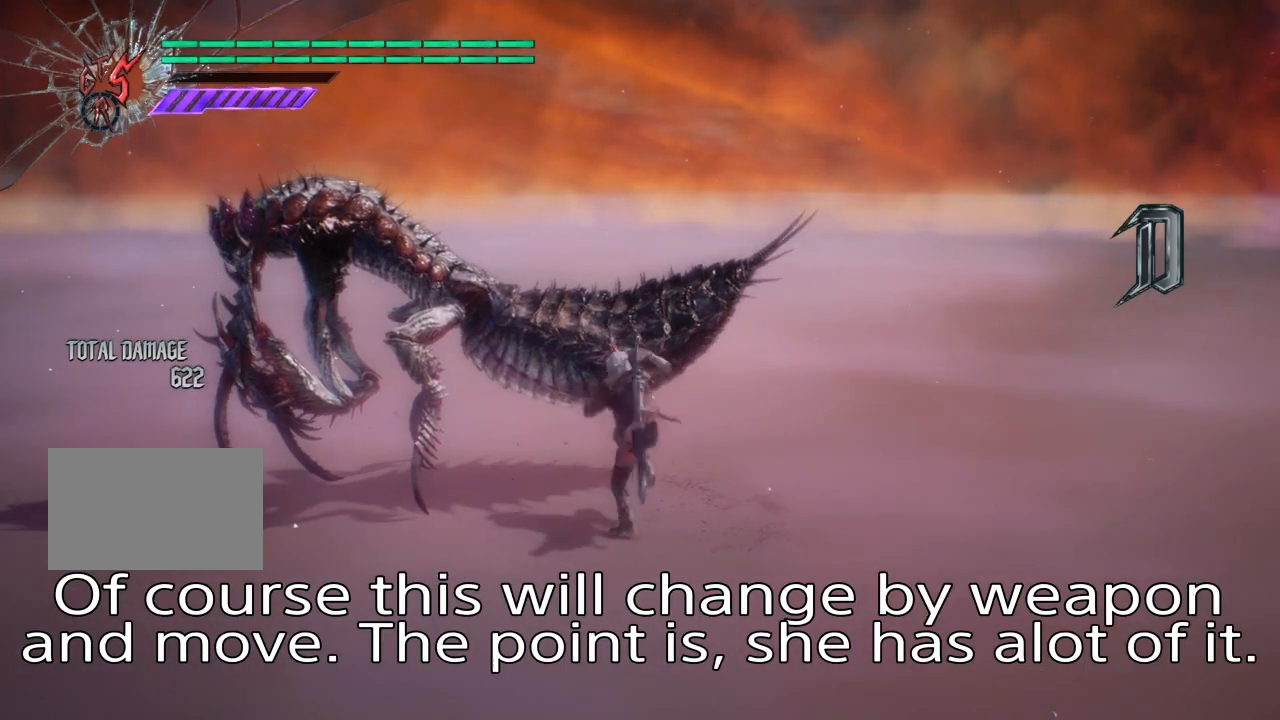
{"buttons": ["TRIANGLE"], "left_stick": "up", "right_stick": "center", "events": [[133, "TRIANGLE", "up"], [234, "TRIANGLE", "down"], [334, "TRIANGLE", "up"], [434, "TRIANGLE", "down"]]}
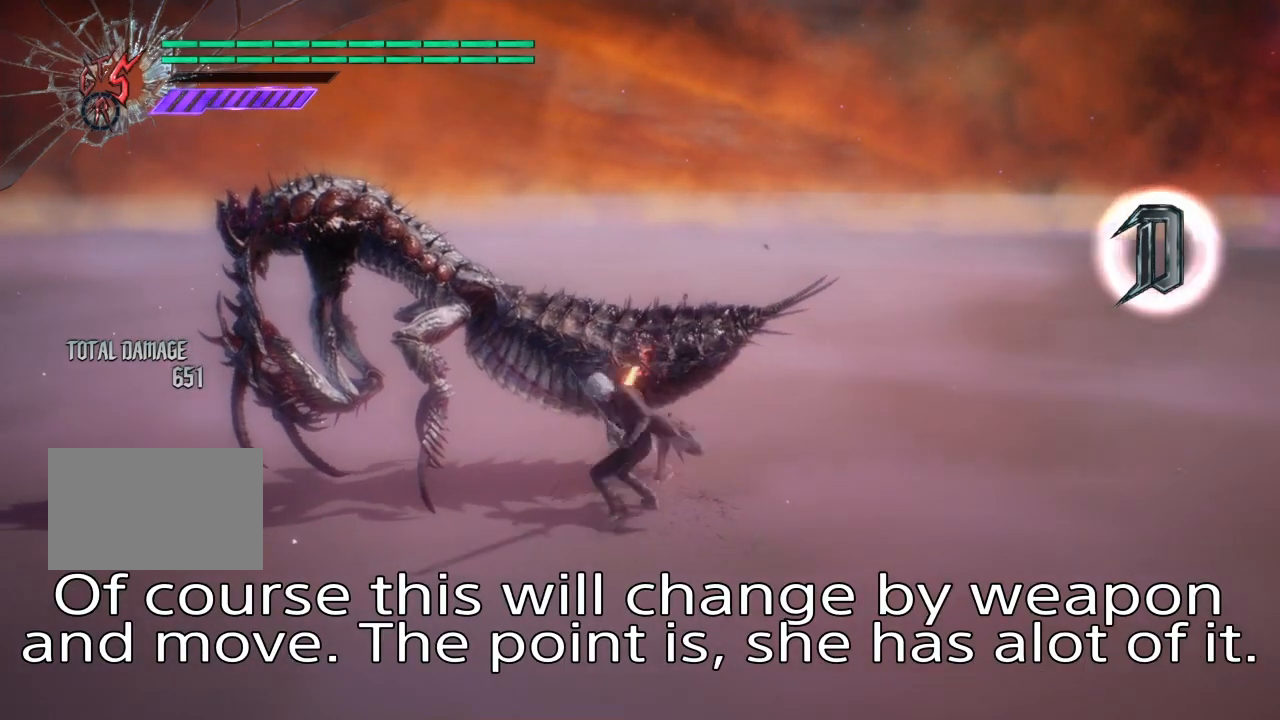
{"buttons": [], "left_stick": "up", "right_stick": "center", "events": [[33, "TRIANGLE", "up"], [133, "TRIANGLE", "down"], [266, "TRIANGLE", "up"], [367, "TRIANGLE", "down"], [467, "TRIANGLE", "up"]]}
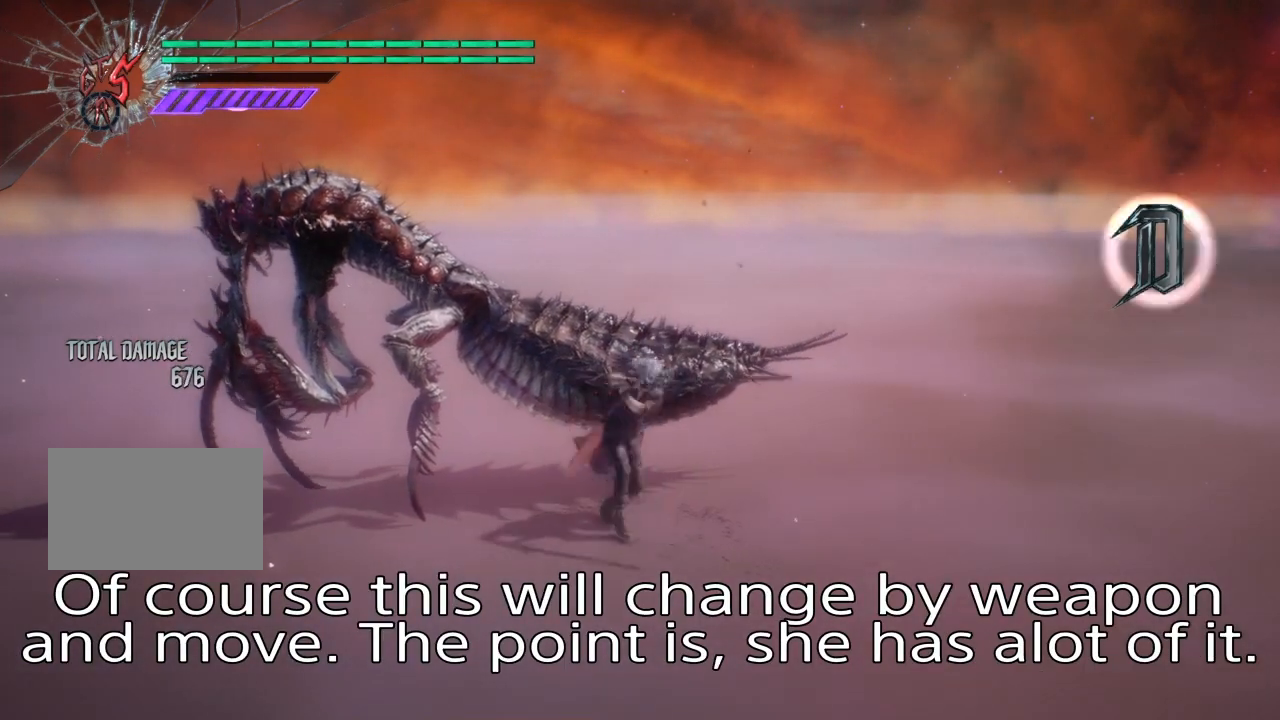
{"buttons": [], "left_stick": "up", "right_stick": "center", "events": [[67, "TRIANGLE", "down"], [200, "TRIANGLE", "up"], [300, "TRIANGLE", "down"], [434, "TRIANGLE", "up"]]}
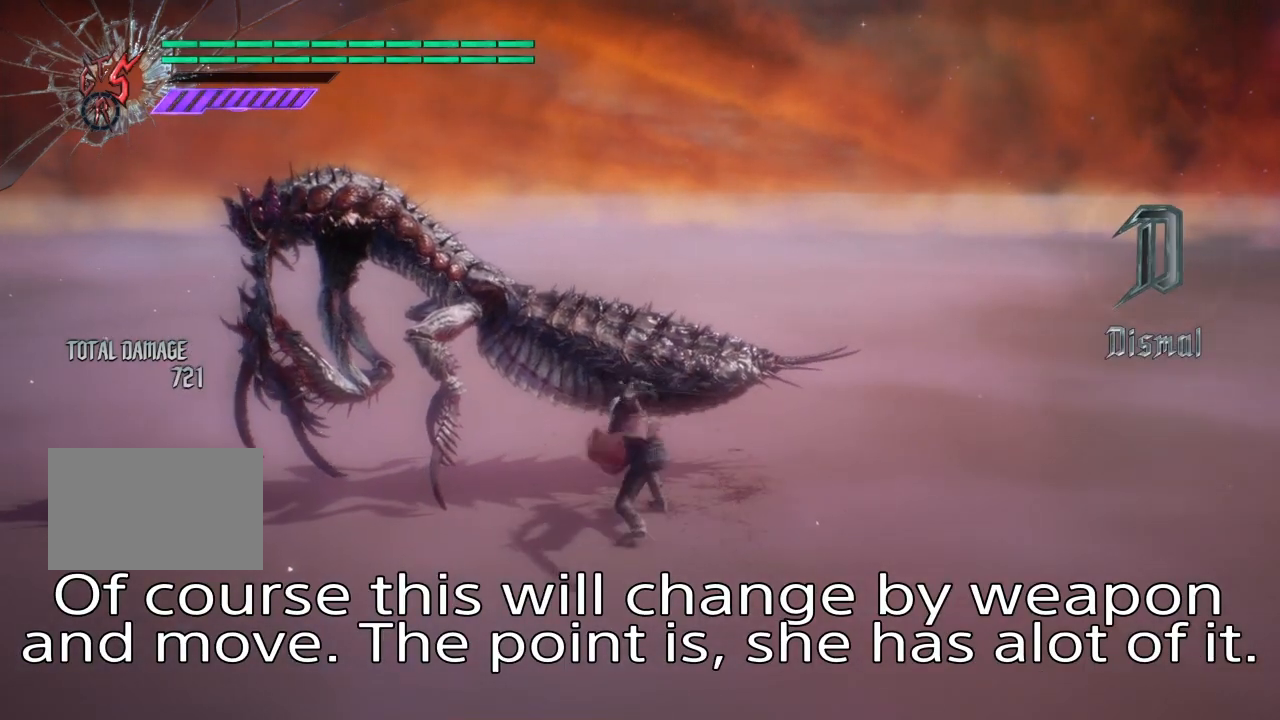
{"buttons": ["TRIANGLE"], "left_stick": "up", "right_stick": "center", "events": [[66, "TRIANGLE", "down"], [200, "TRIANGLE", "up"], [233, "TRIANGLE", "down"], [367, "TRIANGLE", "up"], [433, "TRIANGLE", "down"]]}
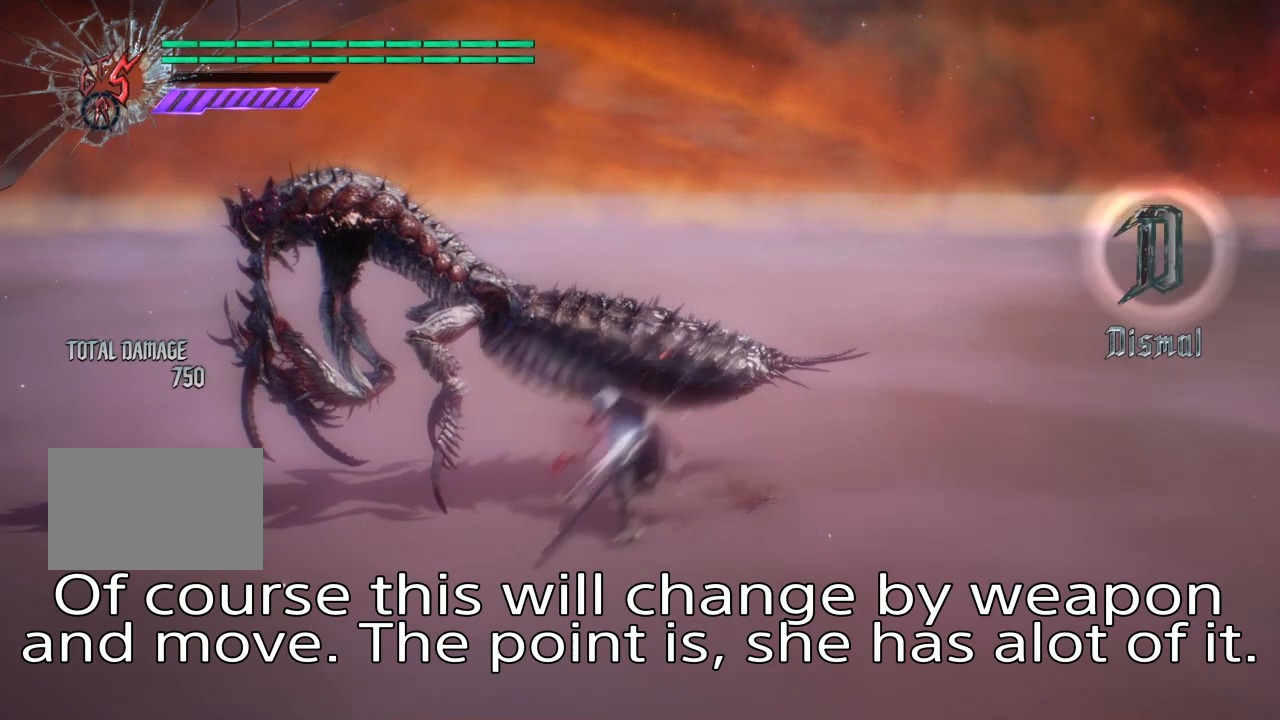
{"buttons": [], "left_stick": "center", "right_stick": "center", "events": [[33, "TRIANGLE", "up"], [100, "TRIANGLE", "down"], [234, "TRIANGLE", "up"], [400, "left_stick", "center"]]}
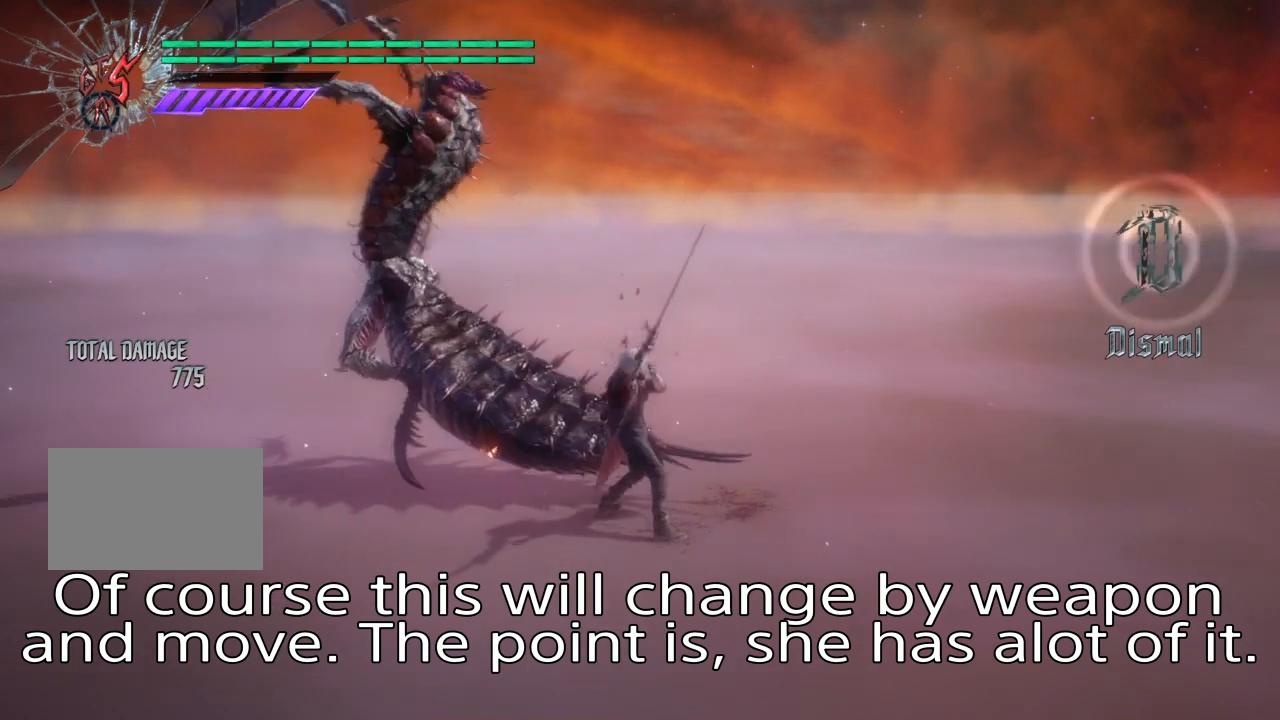
{"buttons": [], "left_stick": "center", "right_stick": "center", "events": []}
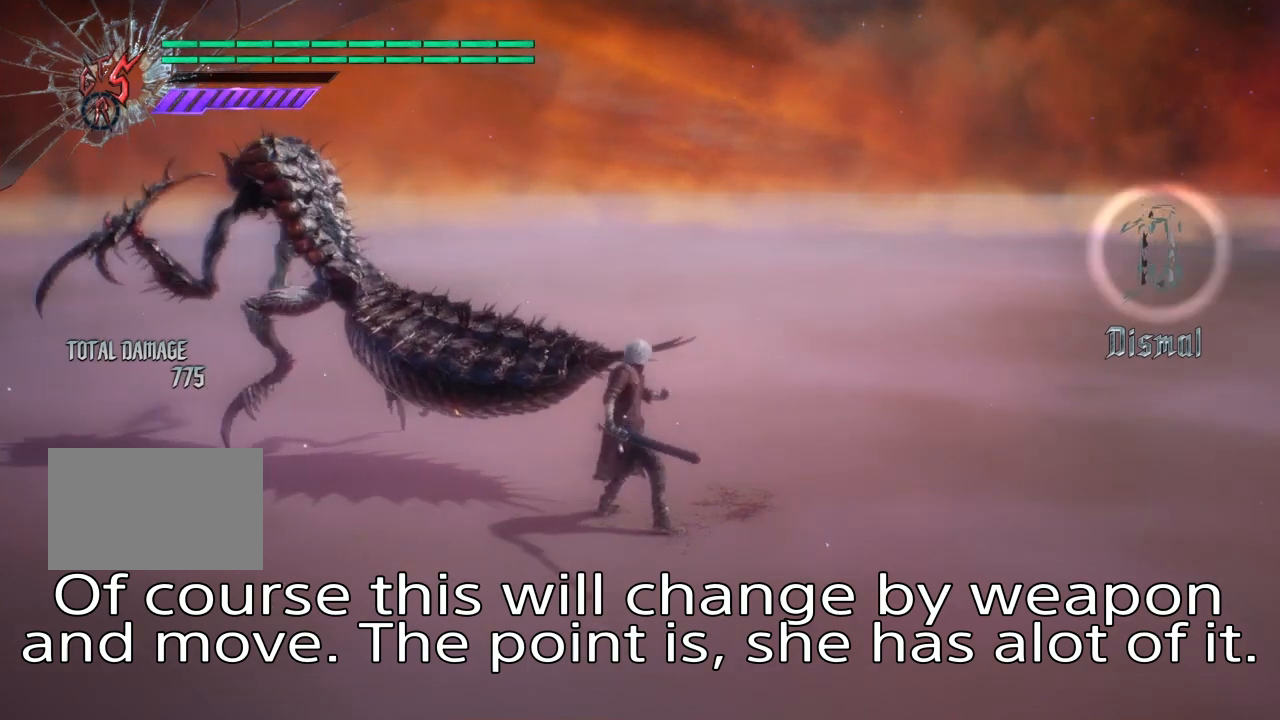
{"buttons": [], "left_stick": "center", "right_stick": "center", "events": []}